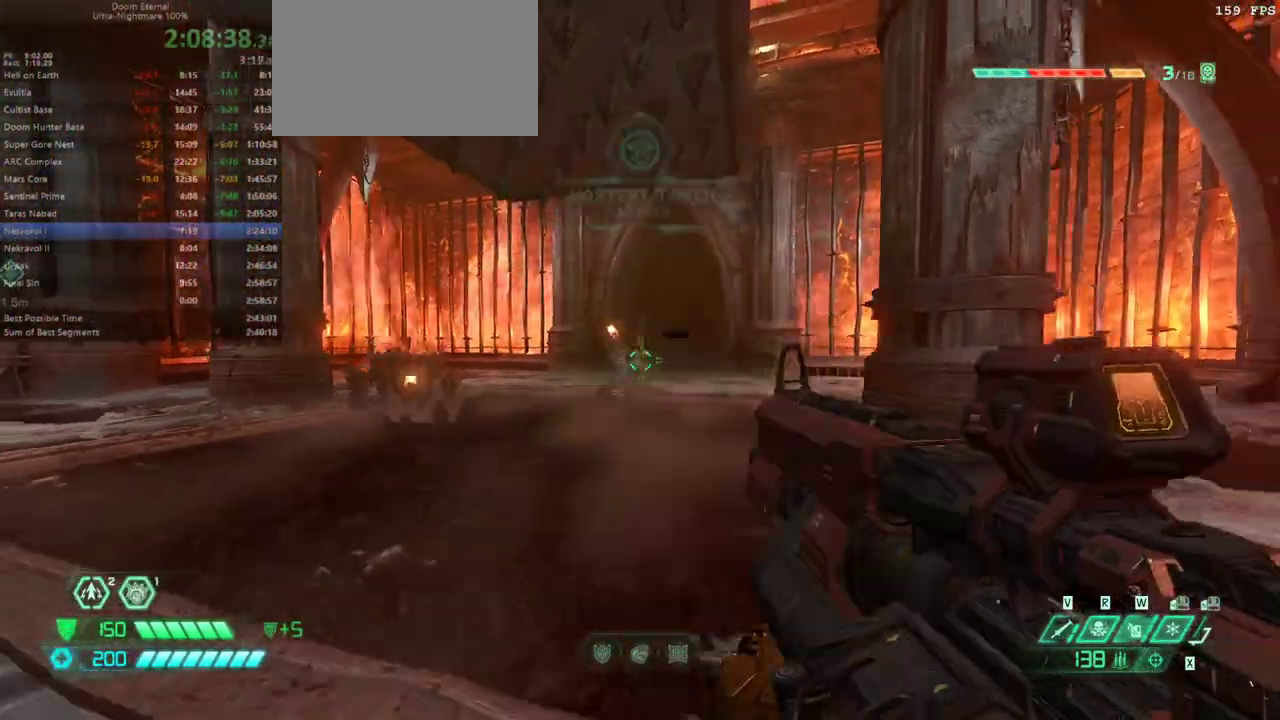
Gameplay with keyboard and mouse; each line is a JSON object with the keys and mouse buttons held at the frame after it. "events" lists presses ("down") and releases ("up") of "1", "2", "3", "4", "5", "a", "alt", "c", "caps_lock", "ctrl", "d", "e", "escape", "f", "q", "r", "s", "shift", "space", "tab", "v", "w", "x", "z" and "mouse_wheel_up" between this image and that frame as [ms after this image, input, new state], when the widget could be followed in between. "mouse_wheel_up" = the "wheel_up" button of the "mouse" list. No other keys are recorded. Not read: mouse_move.
{"keys": ["w"], "mouse": [], "events": [[333, "s", "up"], [467, "w", "down"], [500, "d", "up"]]}
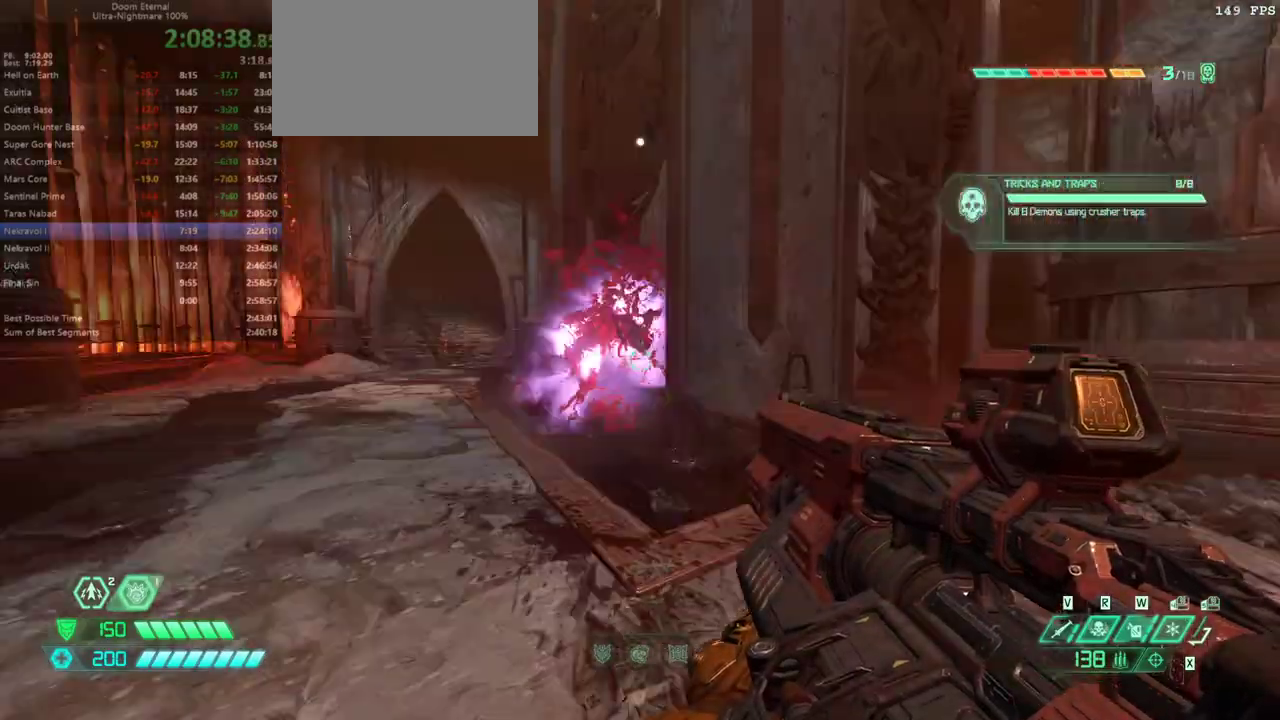
{"keys": ["4", "w"], "mouse": [], "events": [[233, "shift", "down"], [333, "shift", "up"], [433, "4", "down"]]}
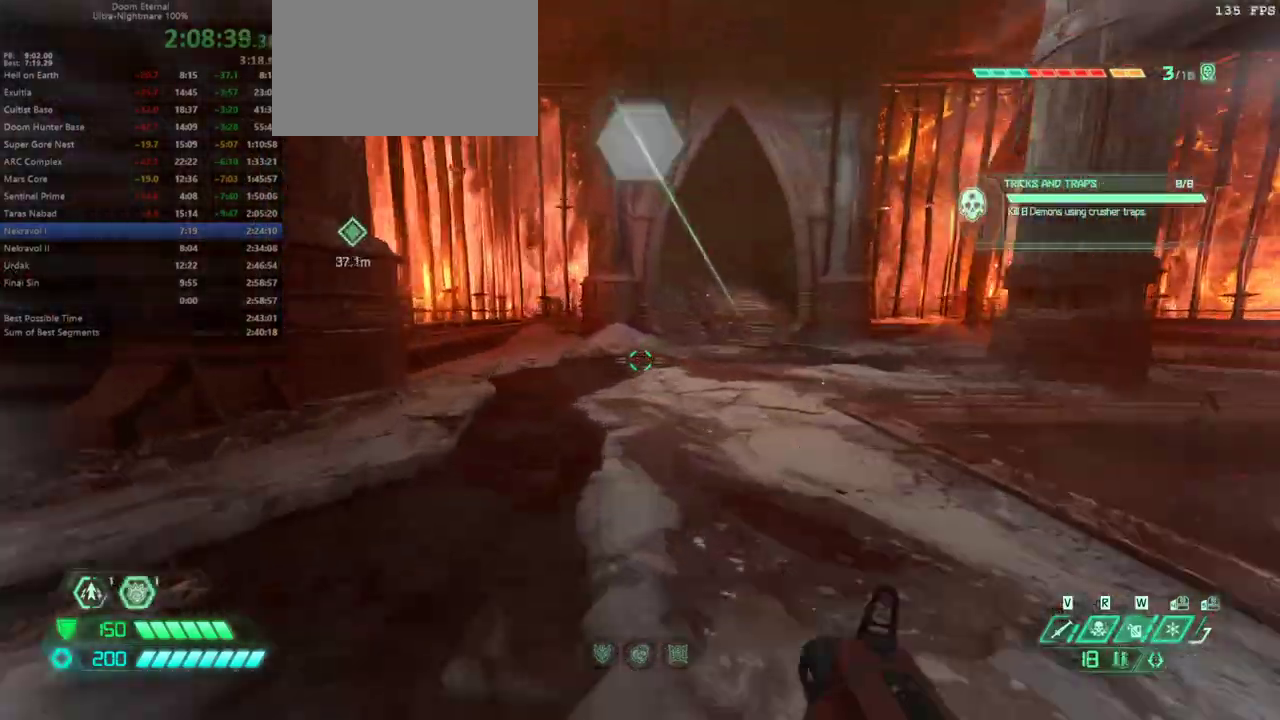
{"keys": ["w"], "mouse": [], "events": [[33, "4", "up"]]}
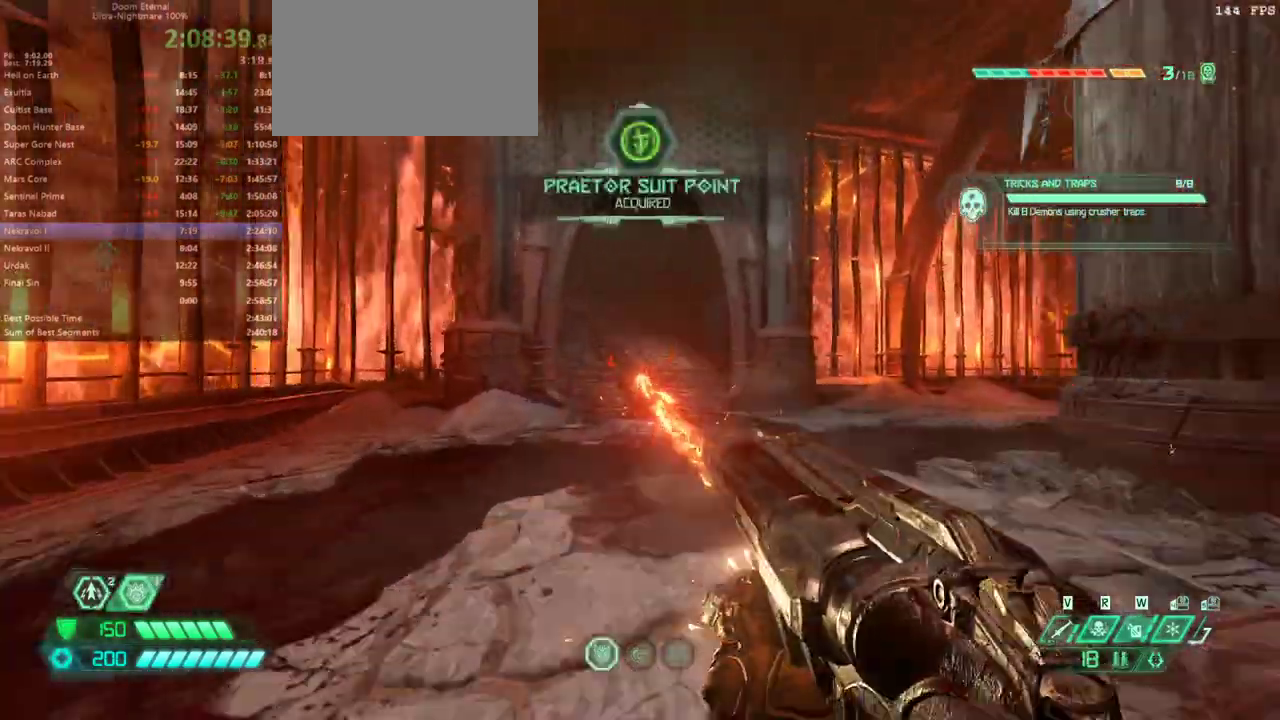
{"keys": ["w"], "mouse": [], "events": []}
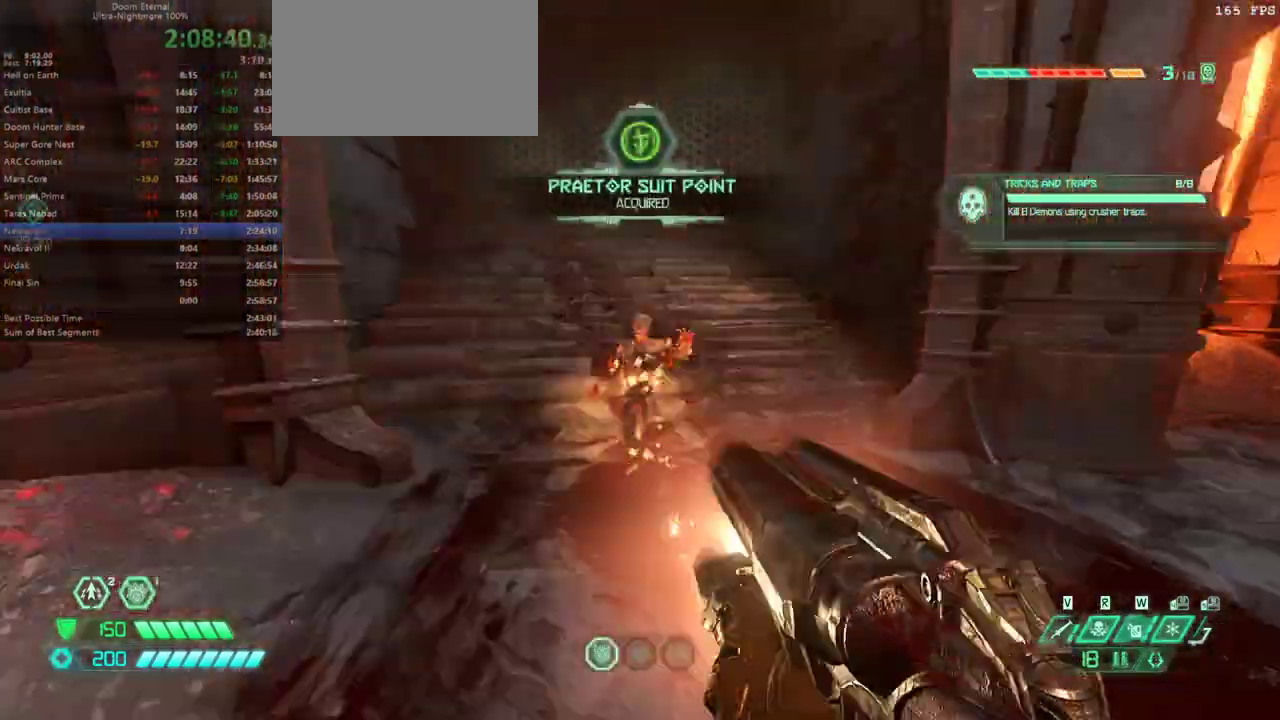
{"keys": ["w"], "mouse": [], "events": [[167, "space", "down"], [300, "space", "up"]]}
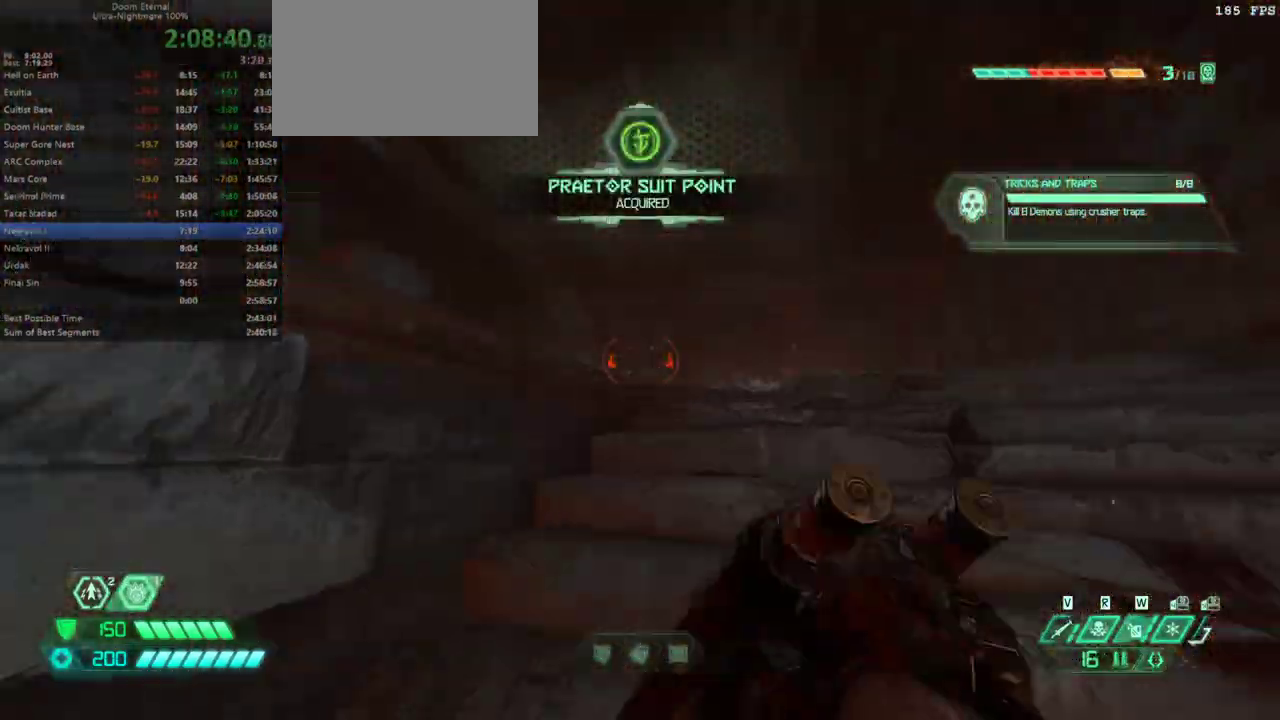
{"keys": ["shift", "w"], "mouse": [], "events": [[133, "space", "down"], [267, "space", "up"], [467, "shift", "down"]]}
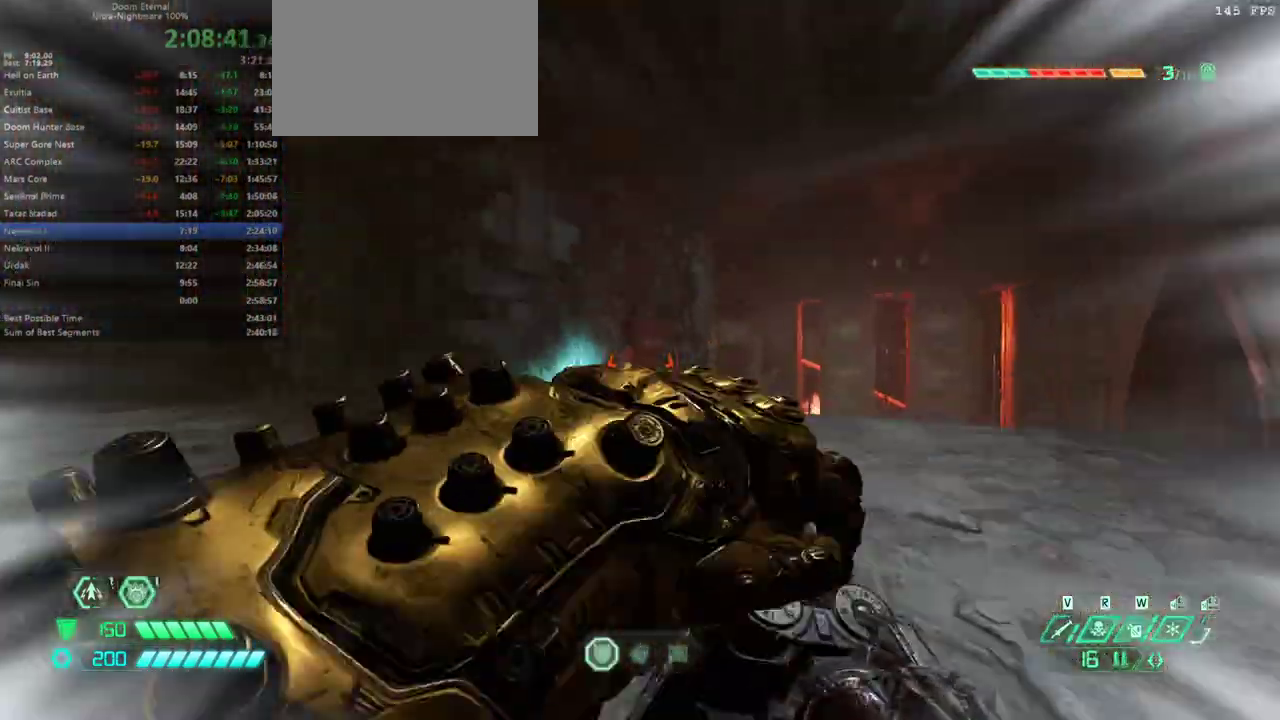
{"keys": ["w"], "mouse": [], "events": [[100, "shift", "up"]]}
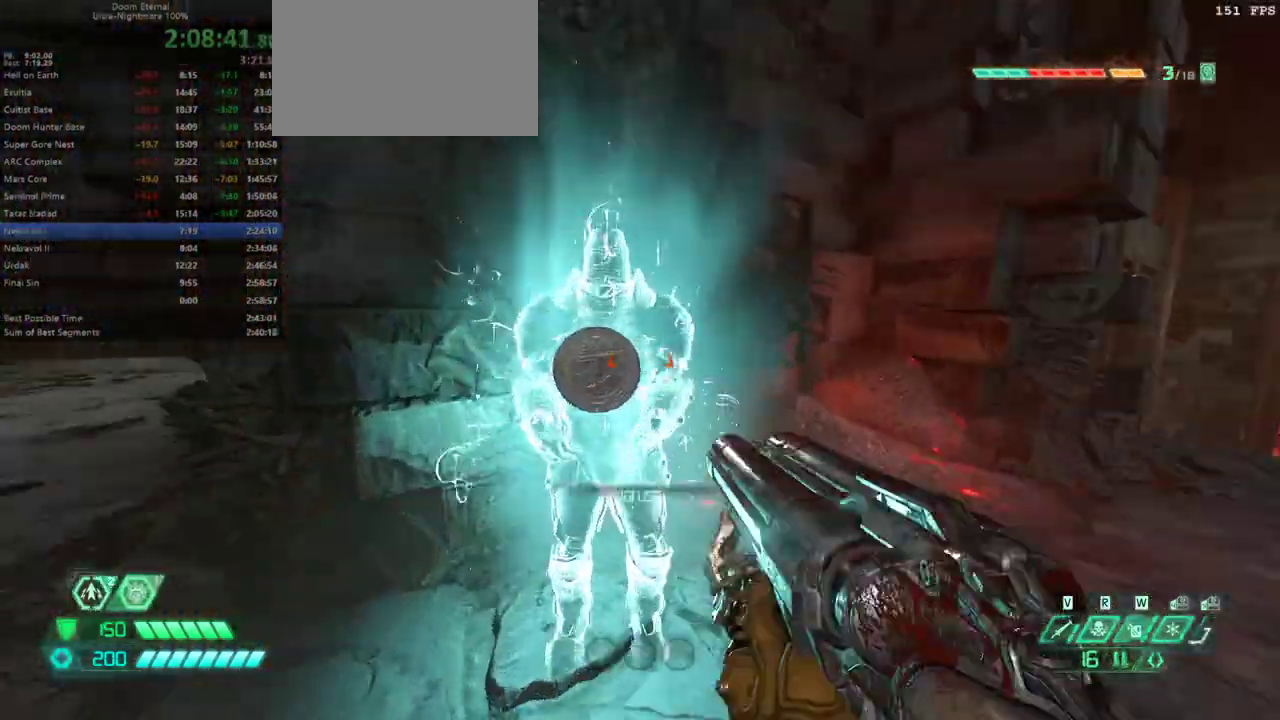
{"keys": ["a"], "mouse": [], "events": [[67, "f", "down"], [67, "w", "up"], [167, "f", "up"], [467, "a", "down"]]}
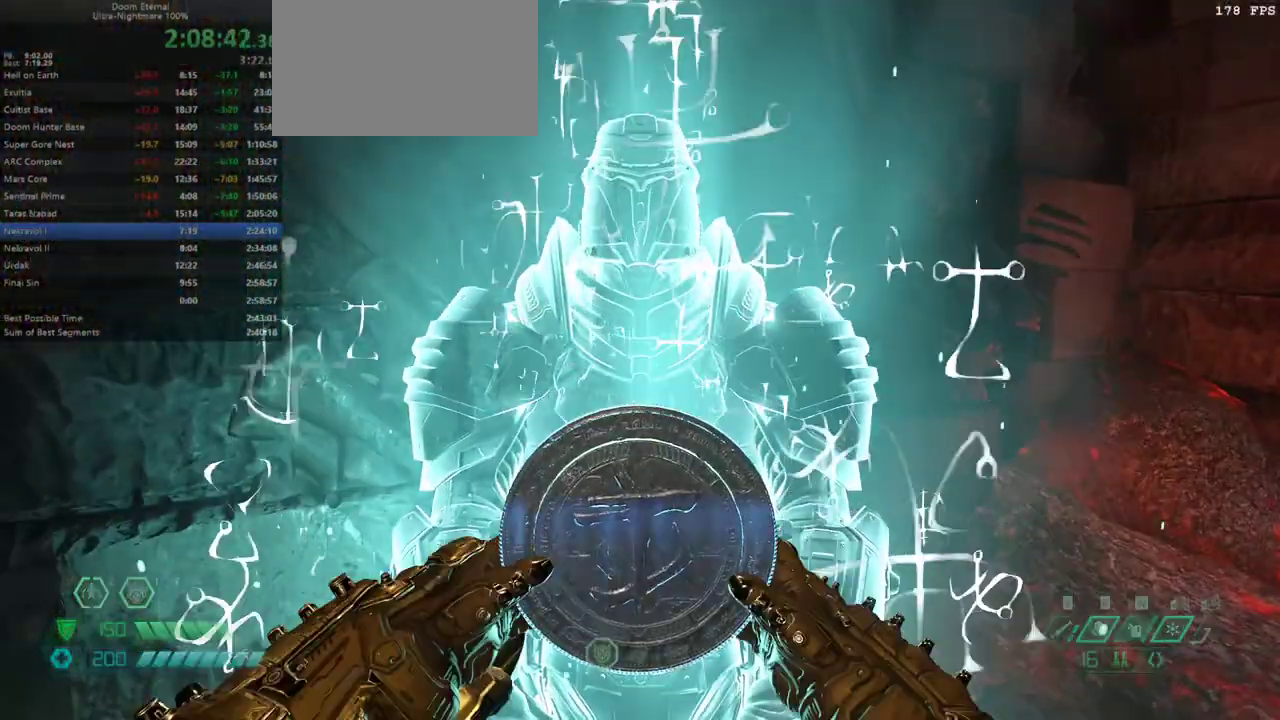
{"keys": ["a"], "mouse": [], "events": []}
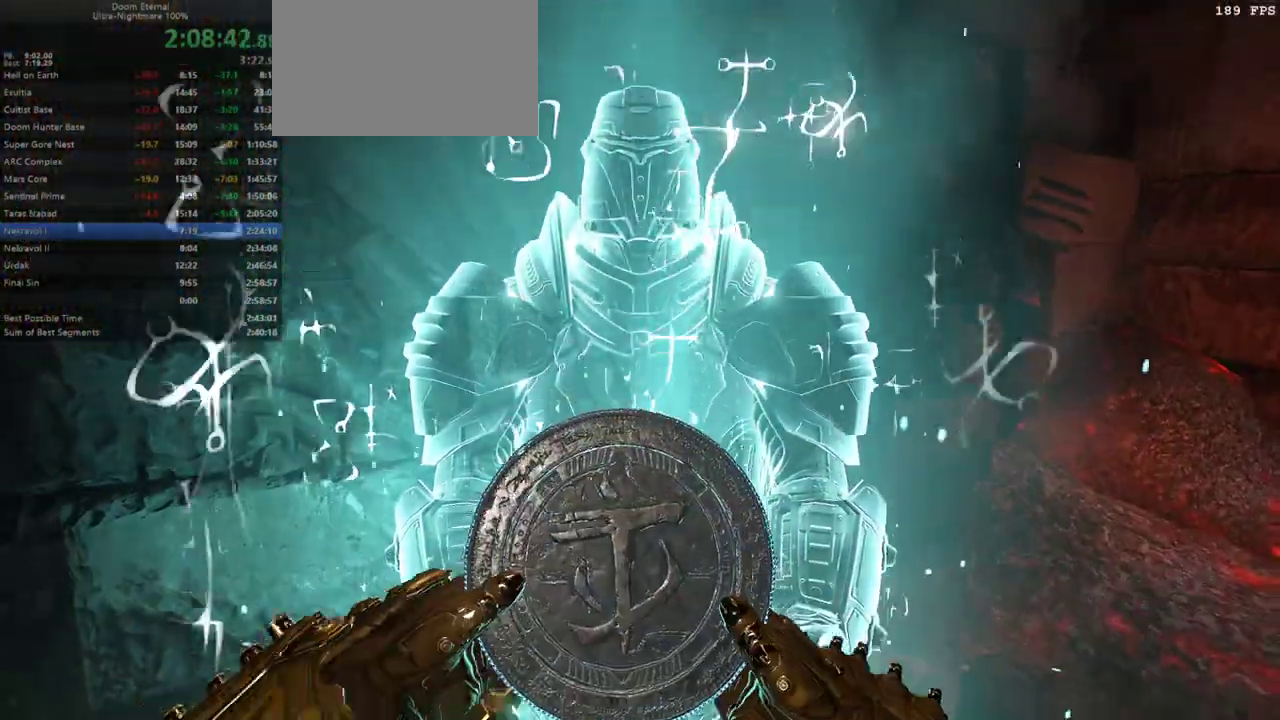
{"keys": ["a"], "mouse": [], "events": []}
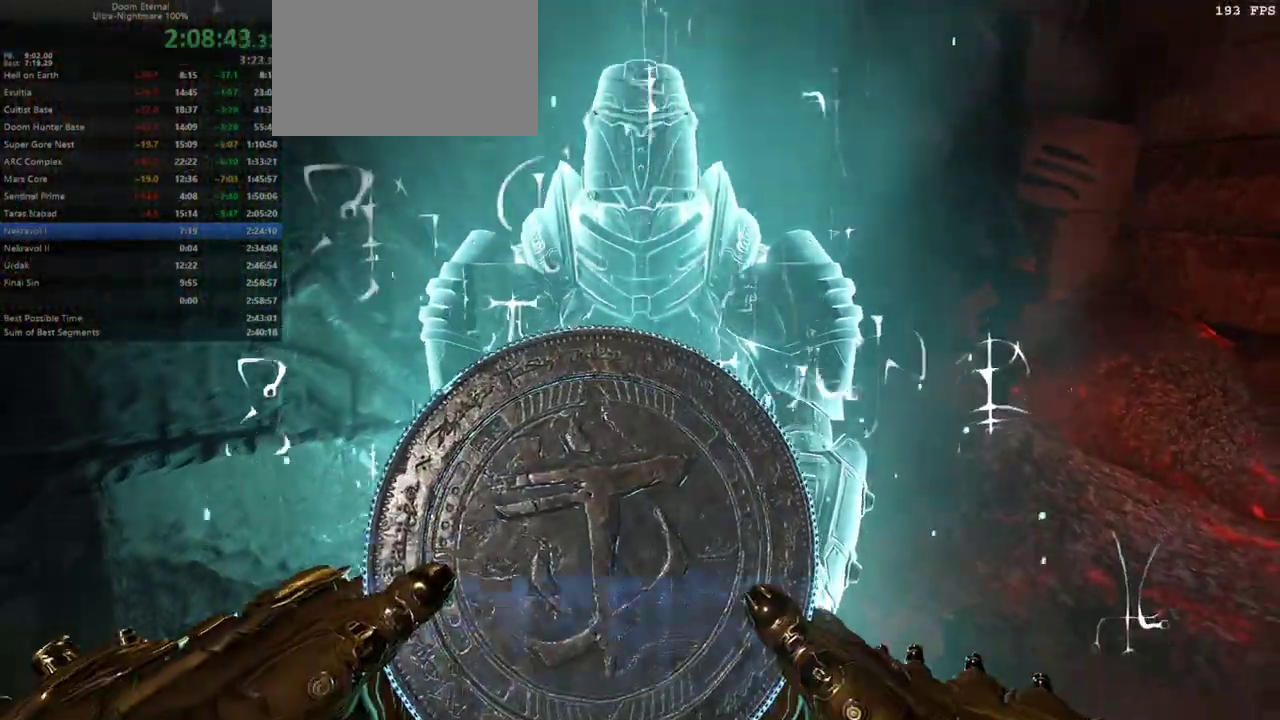
{"keys": ["a"], "mouse": [], "events": []}
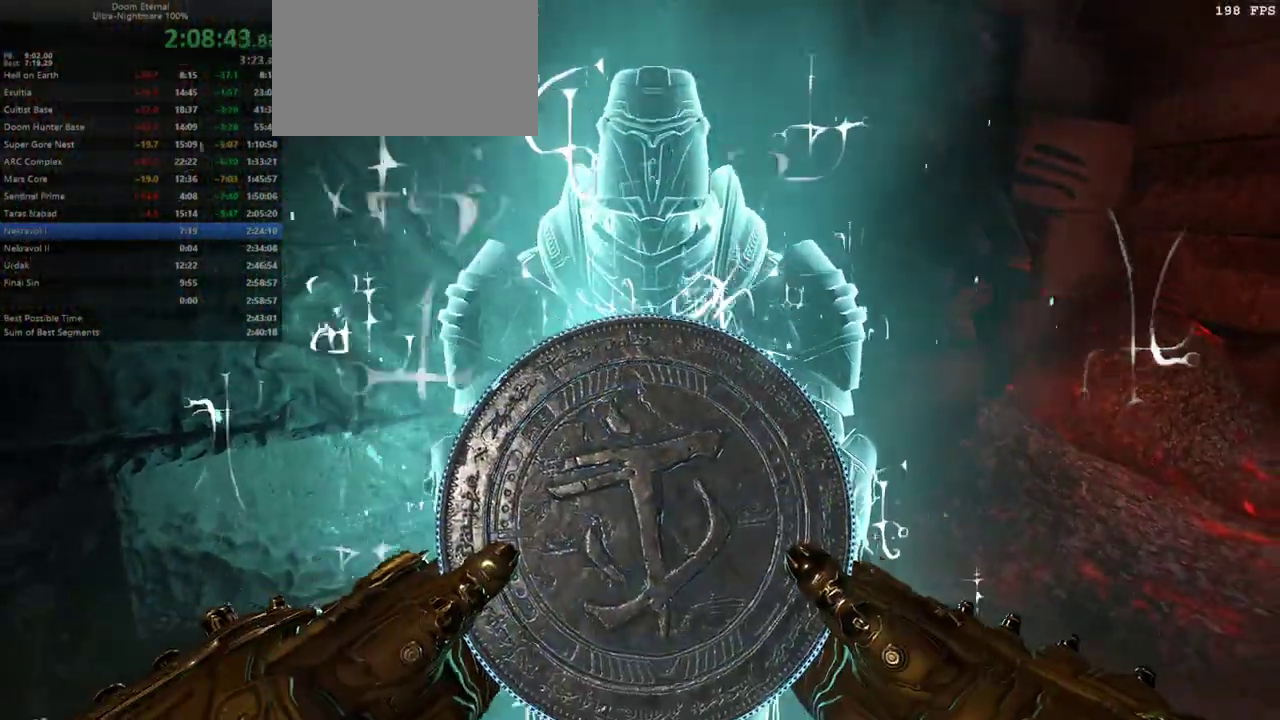
{"keys": ["a"], "mouse": [], "events": []}
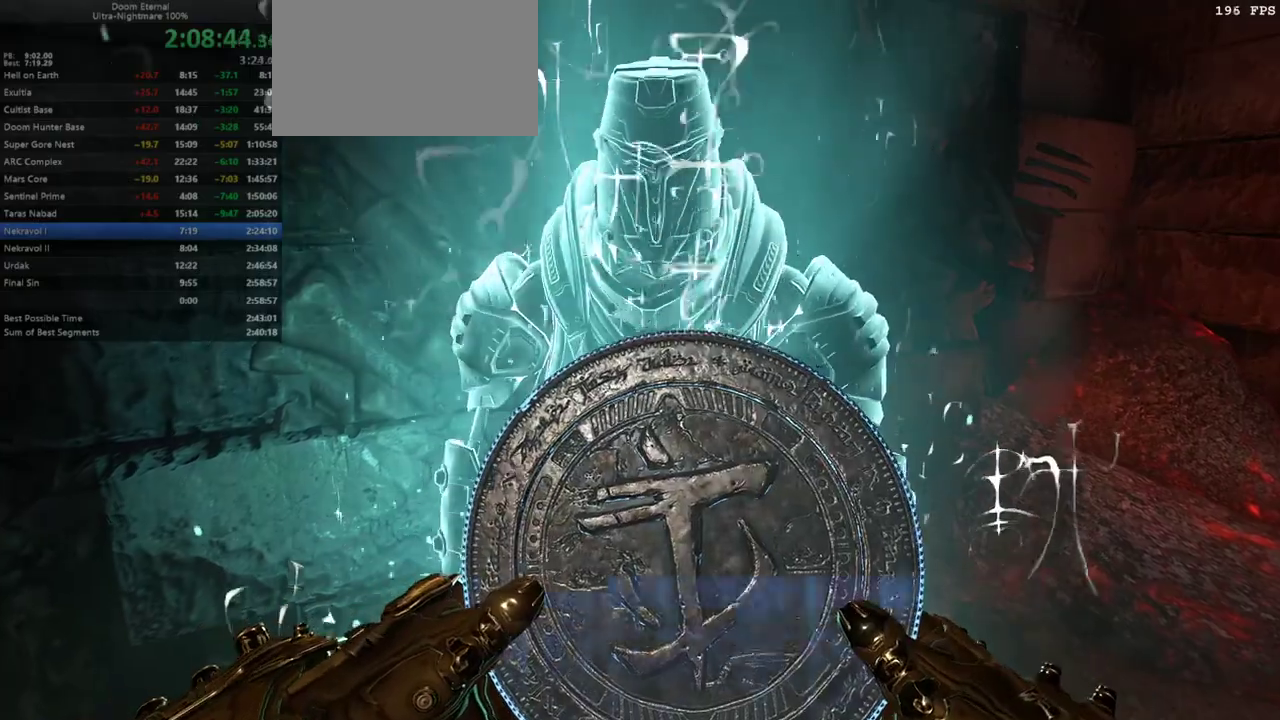
{"keys": ["a"], "mouse": [], "events": []}
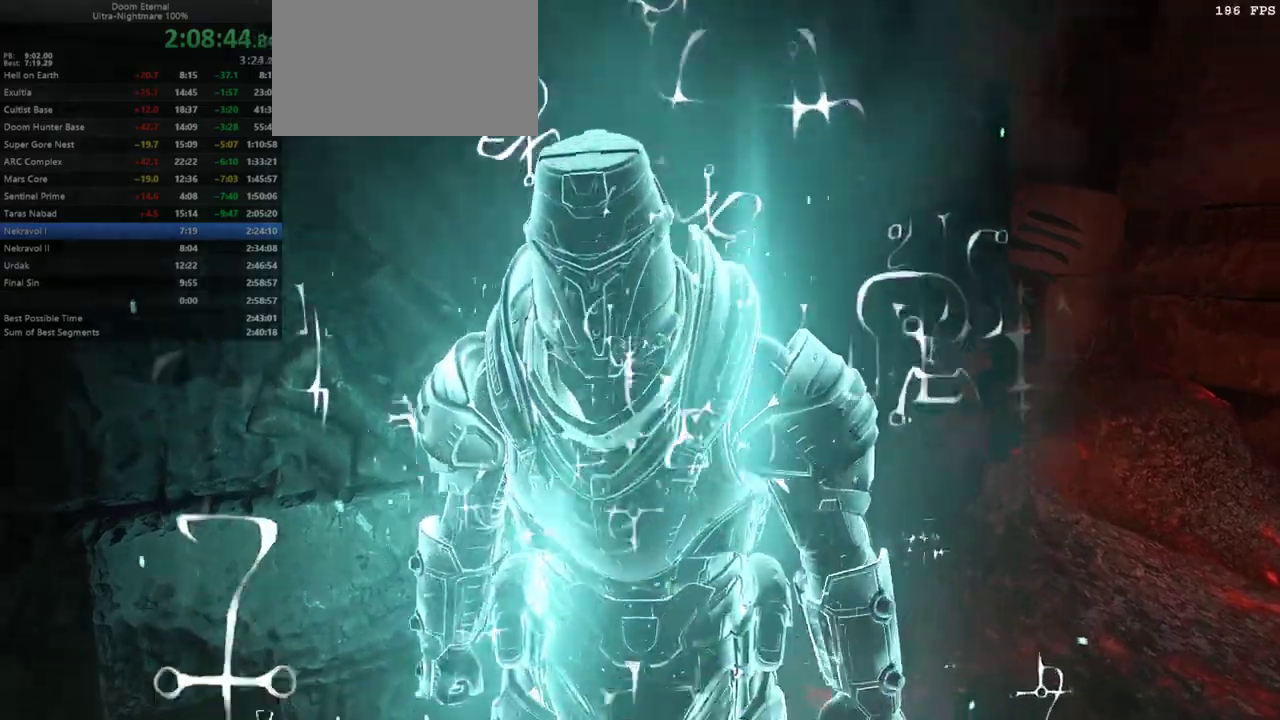
{"keys": ["w"], "mouse": [], "events": [[233, "w", "down"], [467, "a", "up"]]}
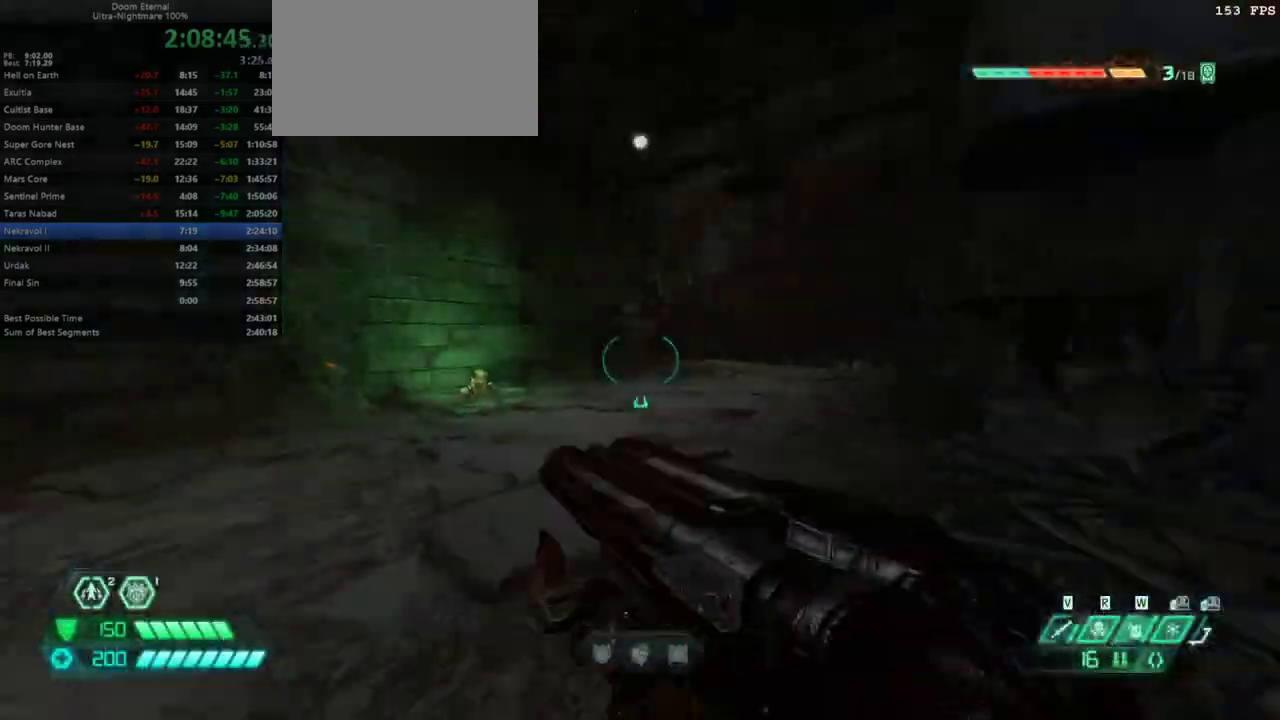
{"keys": ["w"], "mouse": [], "events": [[133, "shift", "down"], [267, "shift", "up"], [300, "1", "down"], [400, "1", "up"]]}
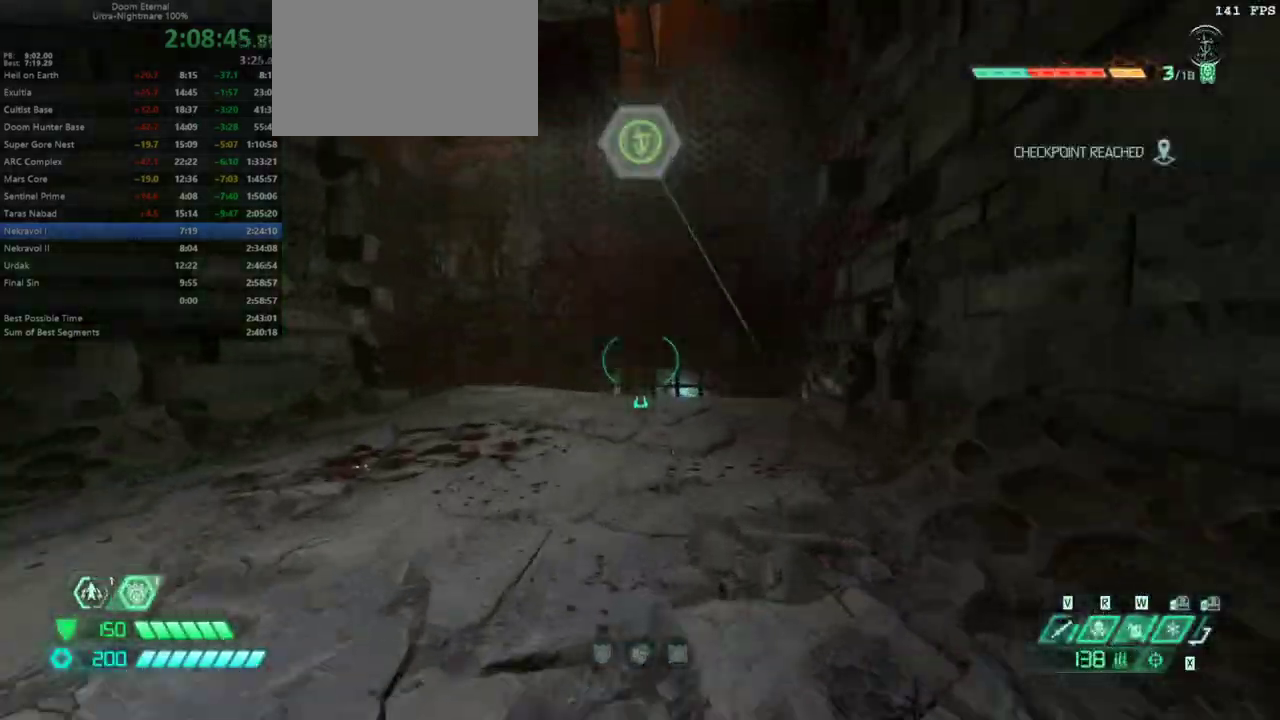
{"keys": ["d", "w"], "mouse": [], "events": [[133, "shift", "down"], [267, "shift", "up"], [433, "d", "down"]]}
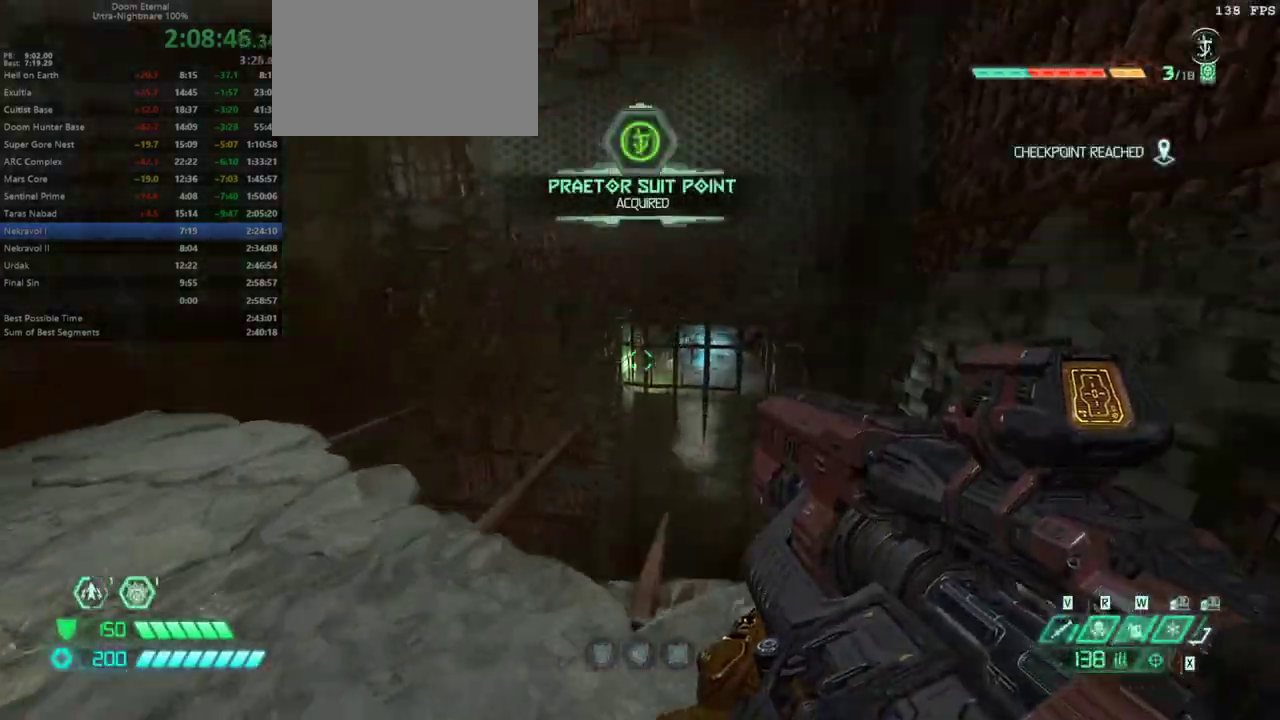
{"keys": ["d", "w"], "mouse": [], "events": []}
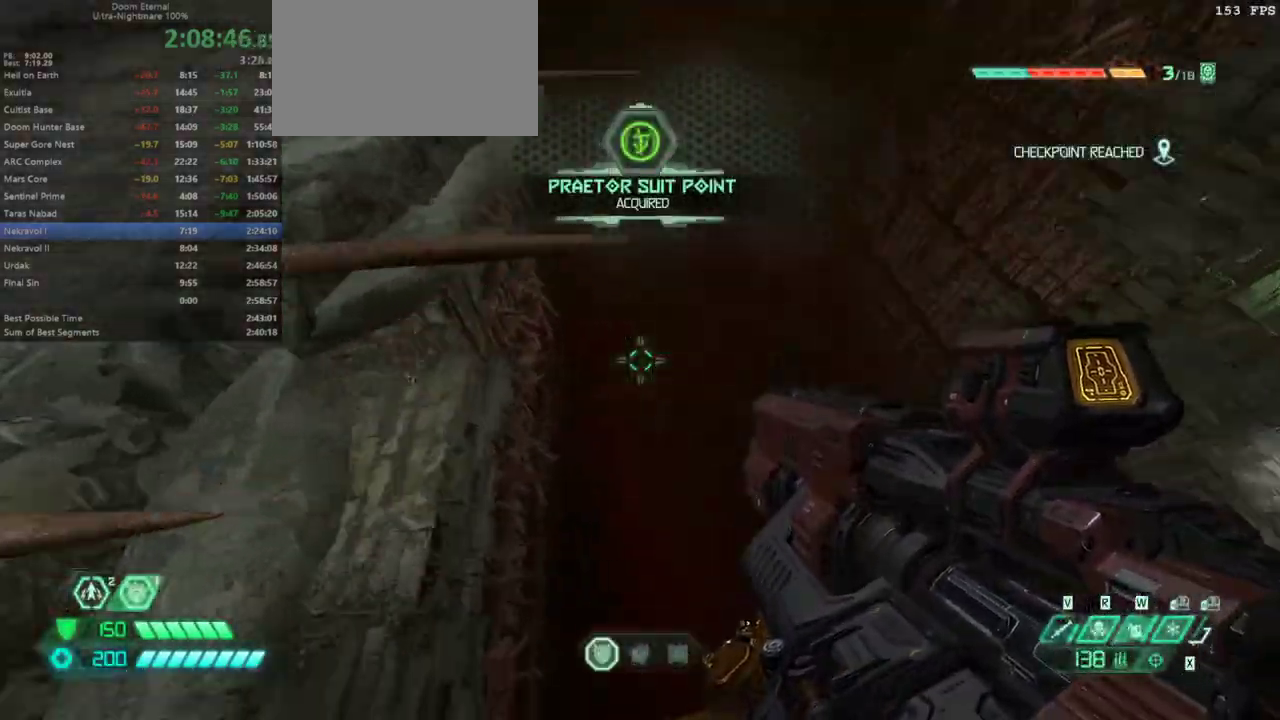
{"keys": ["w"], "mouse": [], "events": [[267, "d", "up"]]}
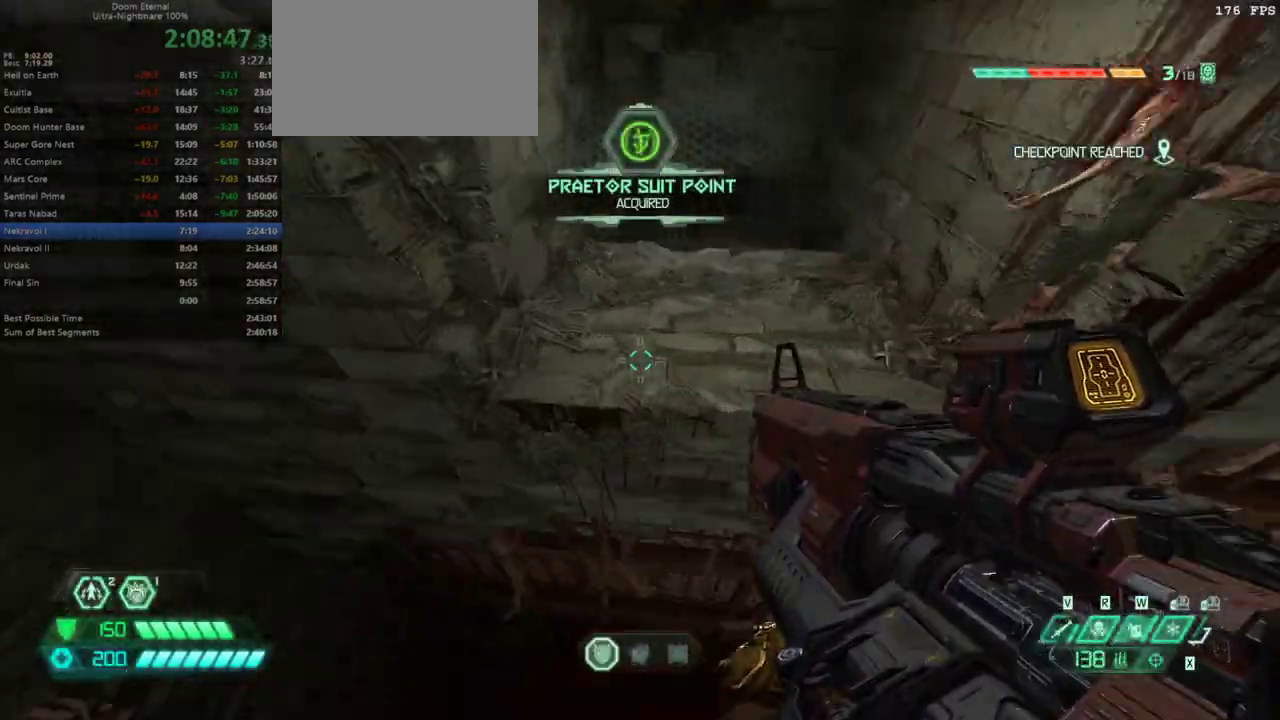
{"keys": ["d", "w"], "mouse": [], "events": [[133, "space", "down"], [233, "space", "up"], [433, "d", "down"]]}
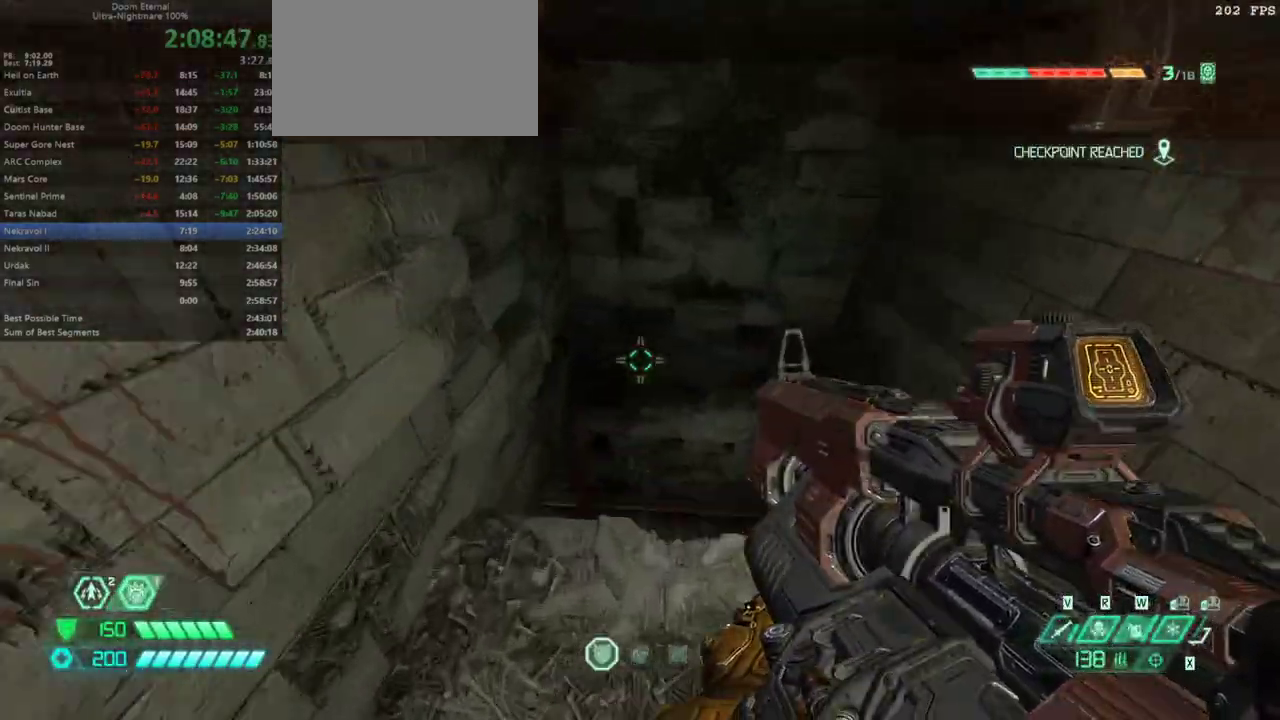
{"keys": ["d", "w"], "mouse": [], "events": []}
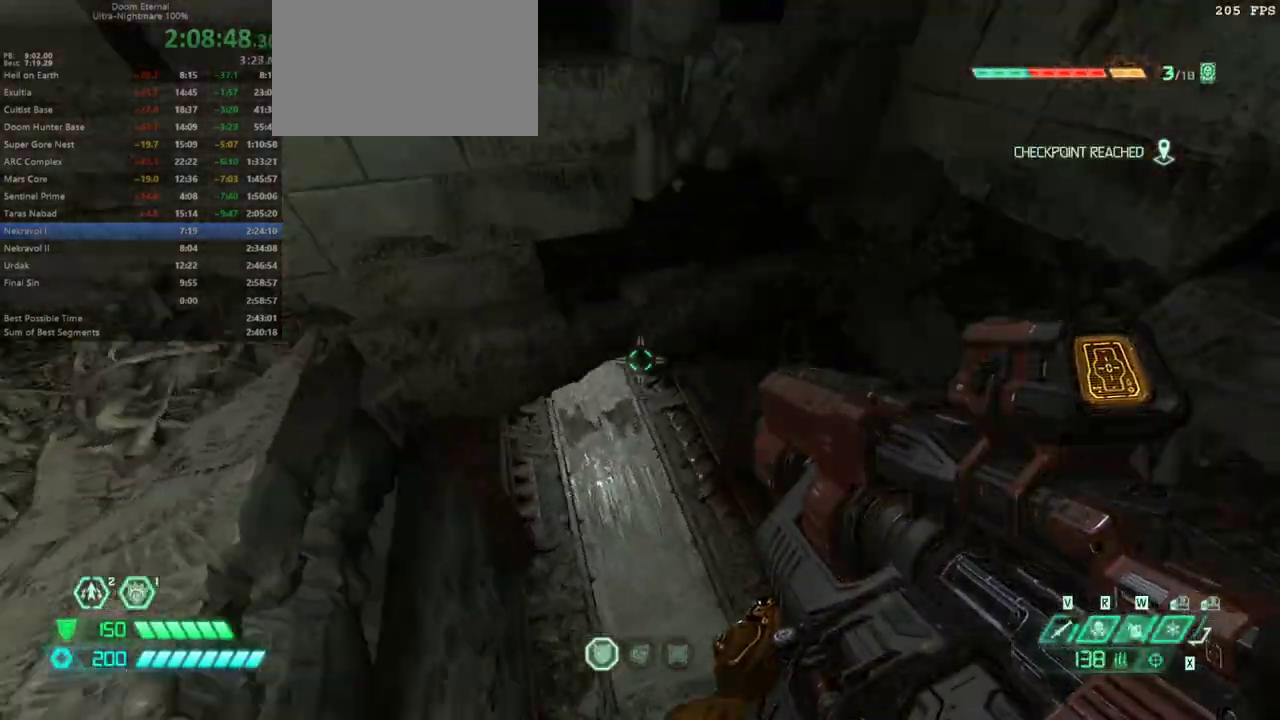
{"keys": ["w"], "mouse": [], "events": [[167, "d", "up"]]}
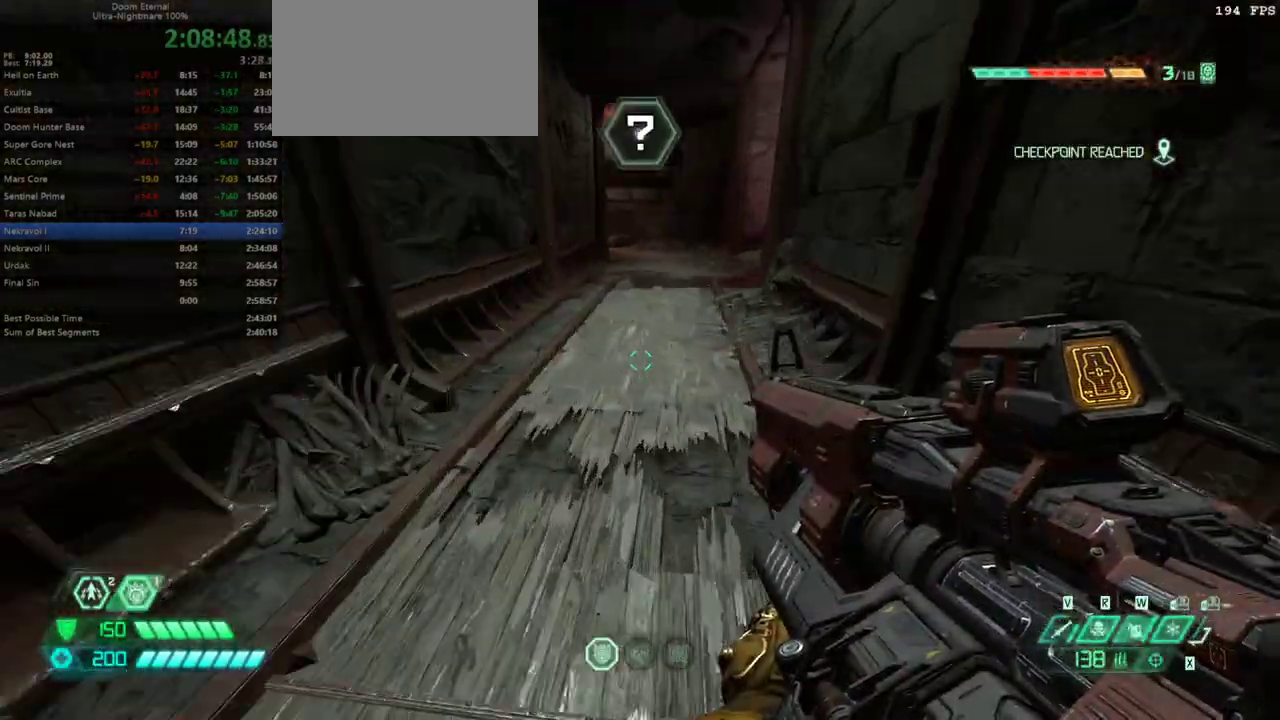
{"keys": ["w"], "mouse": [], "events": [[33, "shift", "down"], [200, "shift", "up"]]}
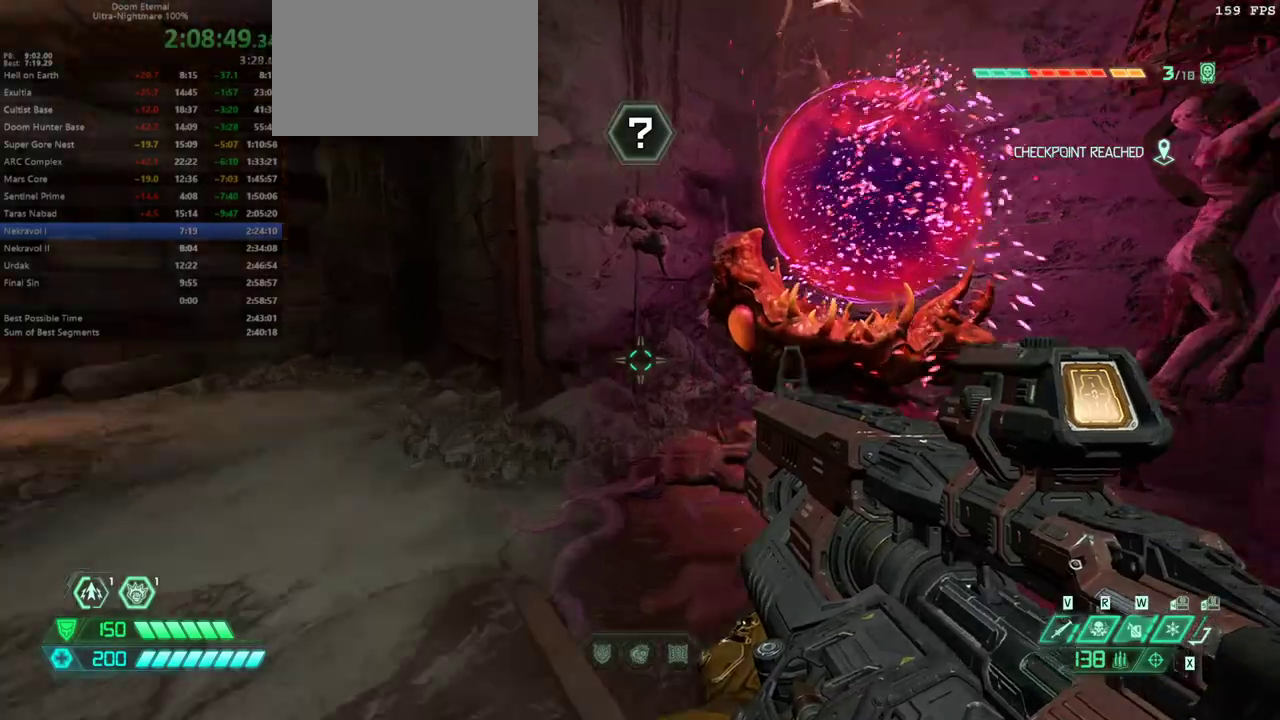
{"keys": [], "mouse": [], "events": [[200, "f", "down"], [233, "w", "up"], [300, "f", "up"]]}
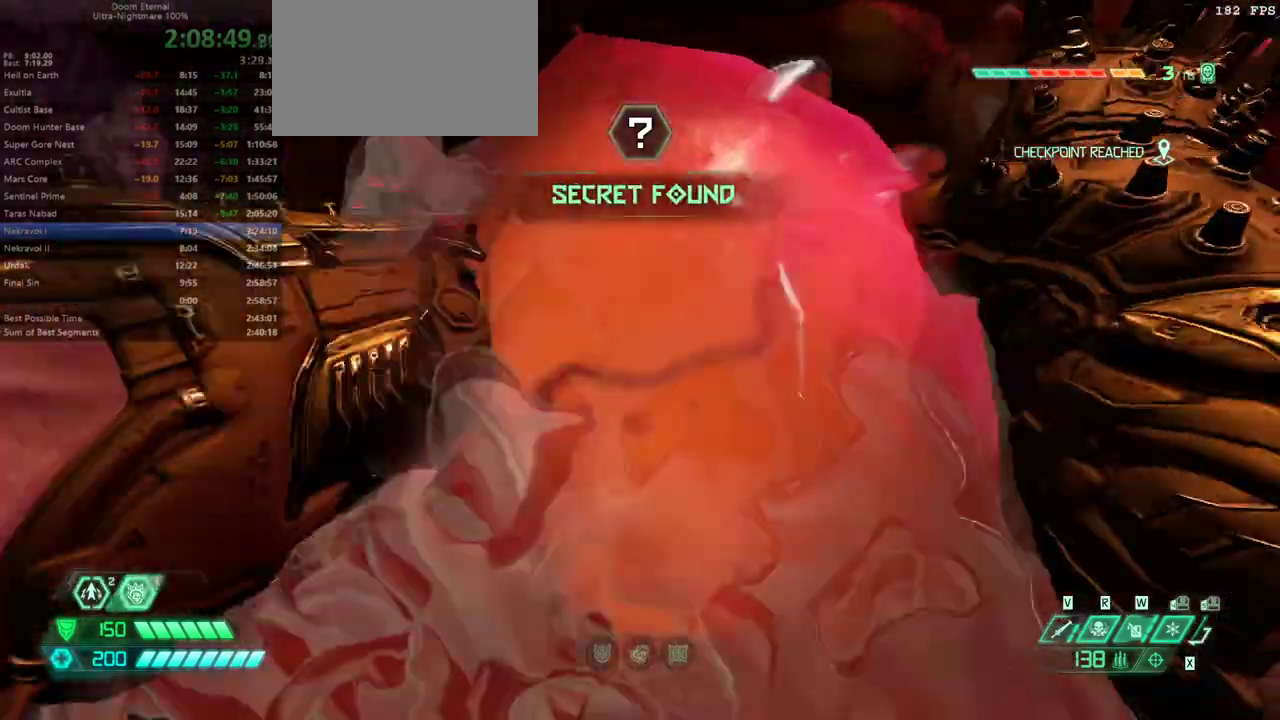
{"keys": [], "mouse": [], "events": []}
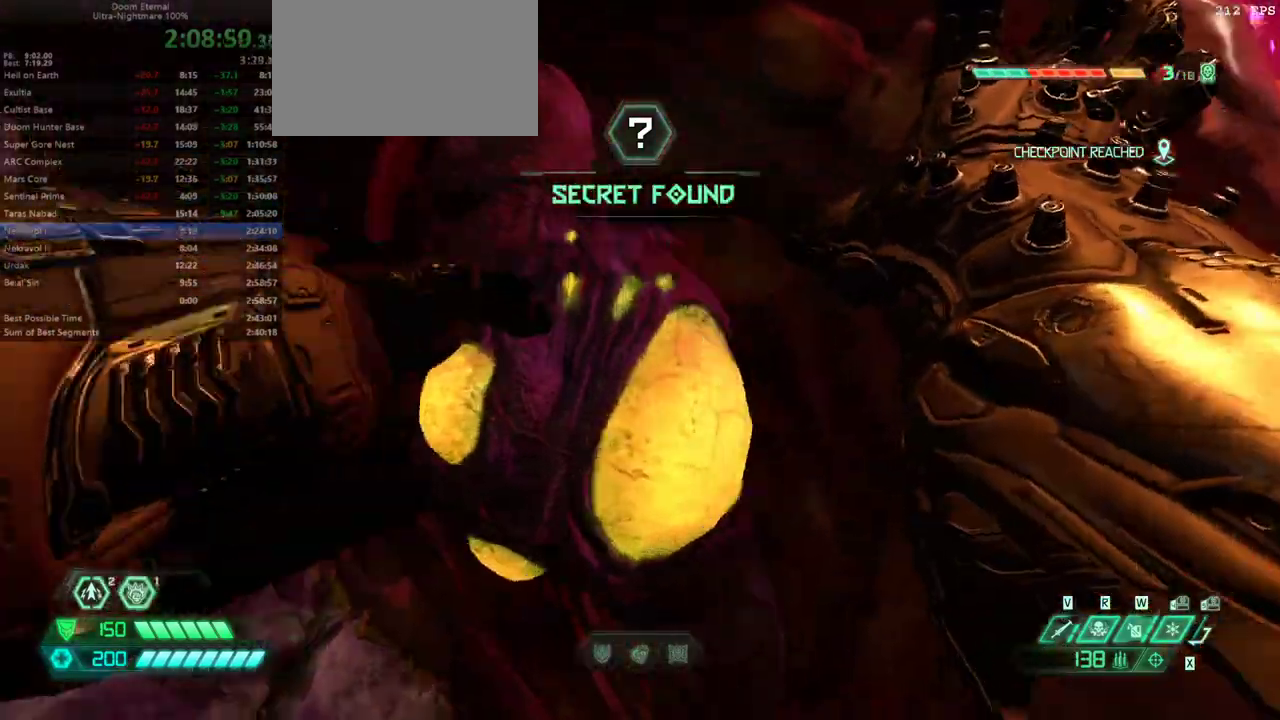
{"keys": [], "mouse": [], "events": []}
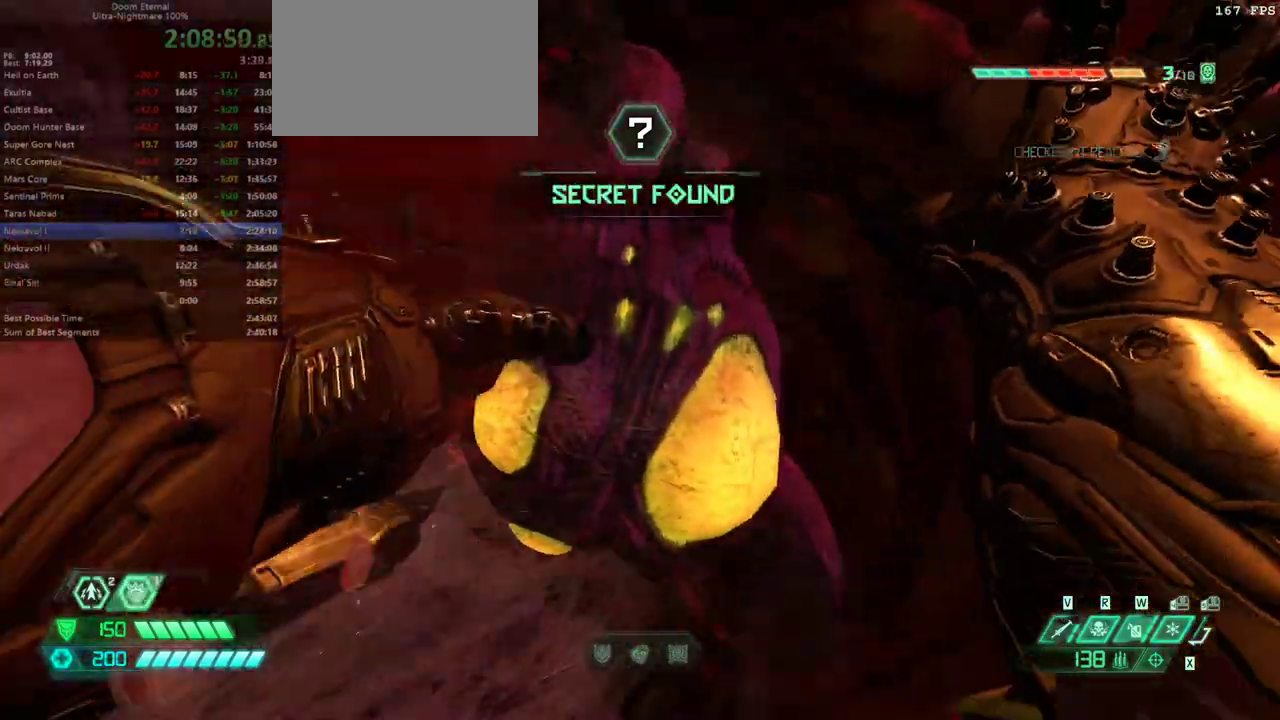
{"keys": [], "mouse": [], "events": []}
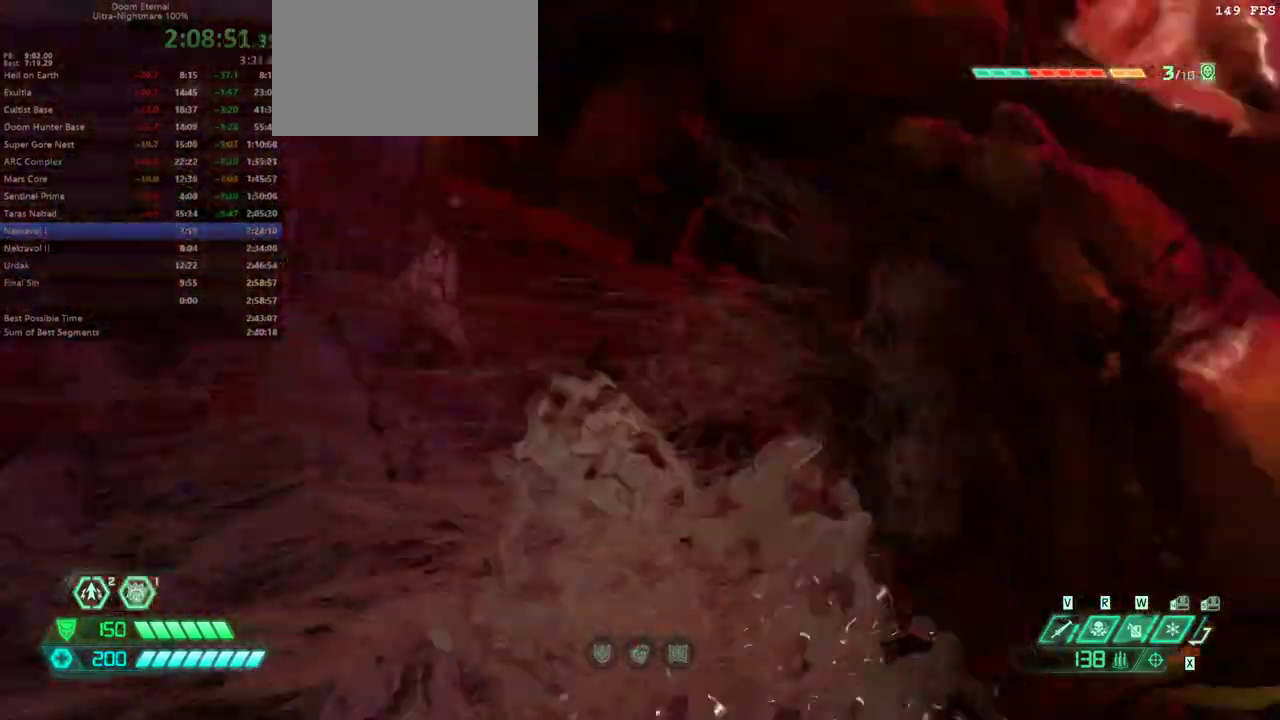
{"keys": [], "mouse": [], "events": []}
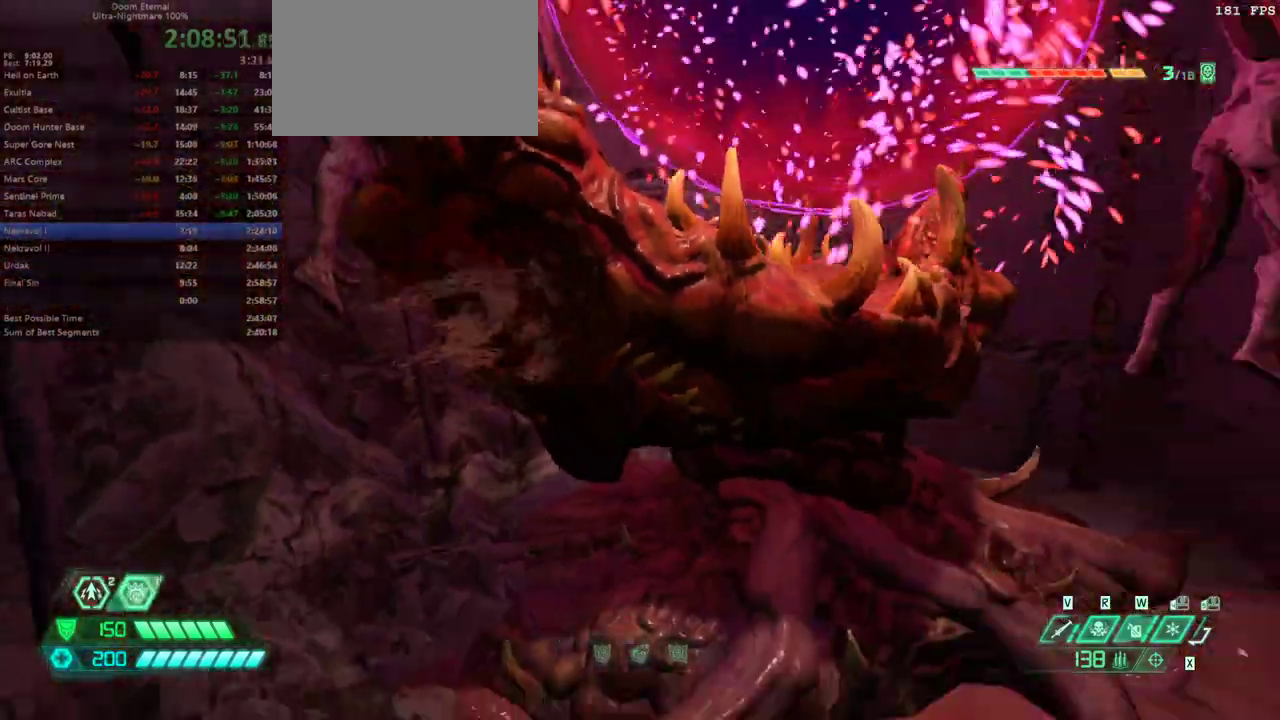
{"keys": [], "mouse": [], "events": [[367, "a", "down"], [500, "a", "up"]]}
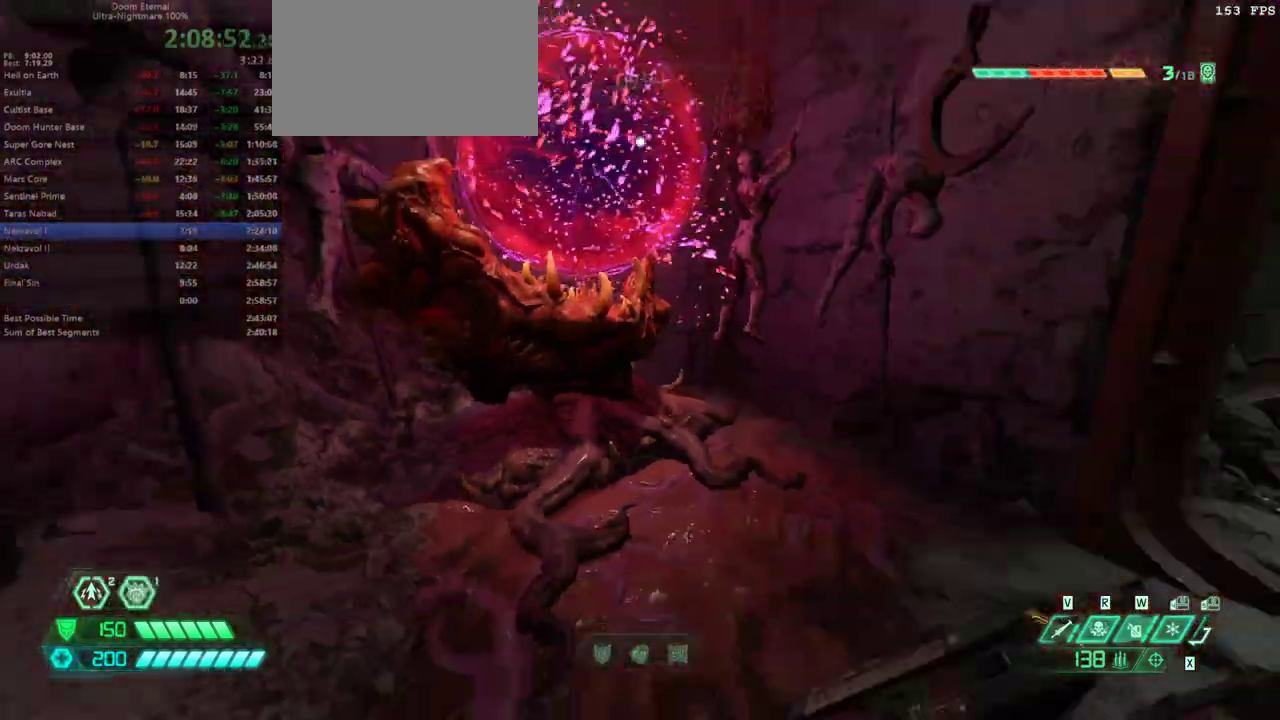
{"keys": [], "mouse": [], "events": []}
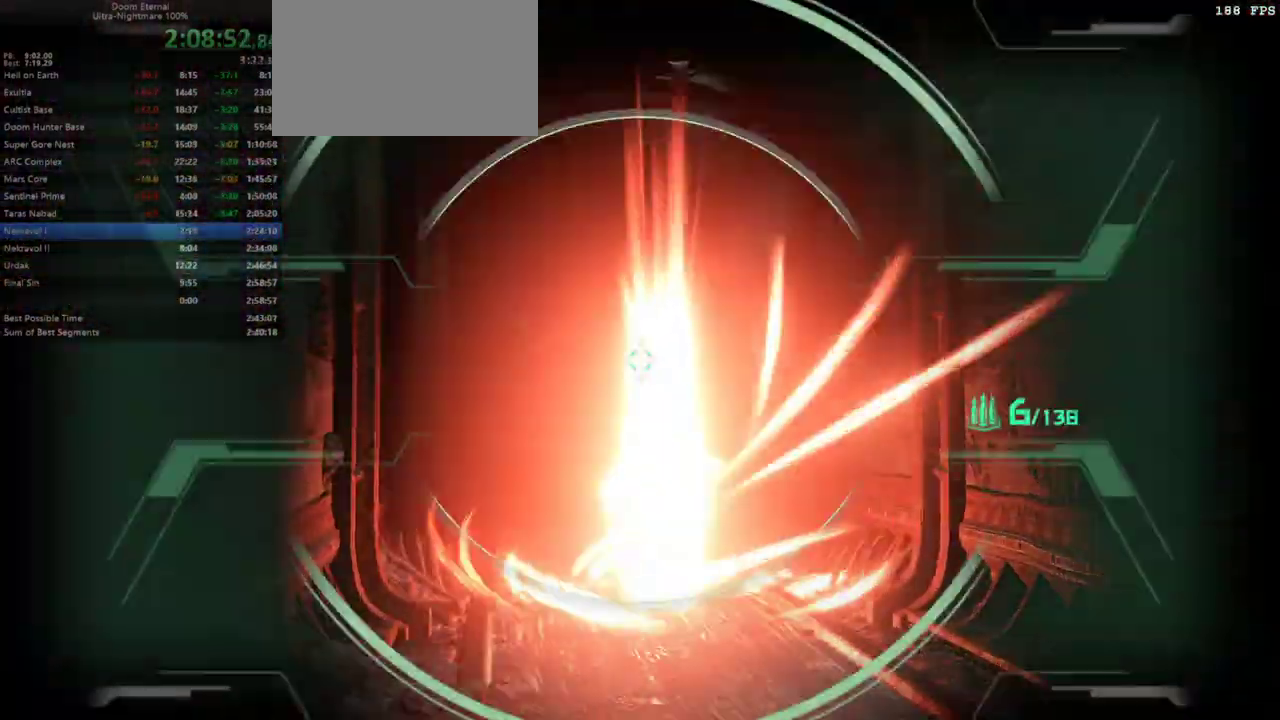
{"keys": [], "mouse": [], "events": []}